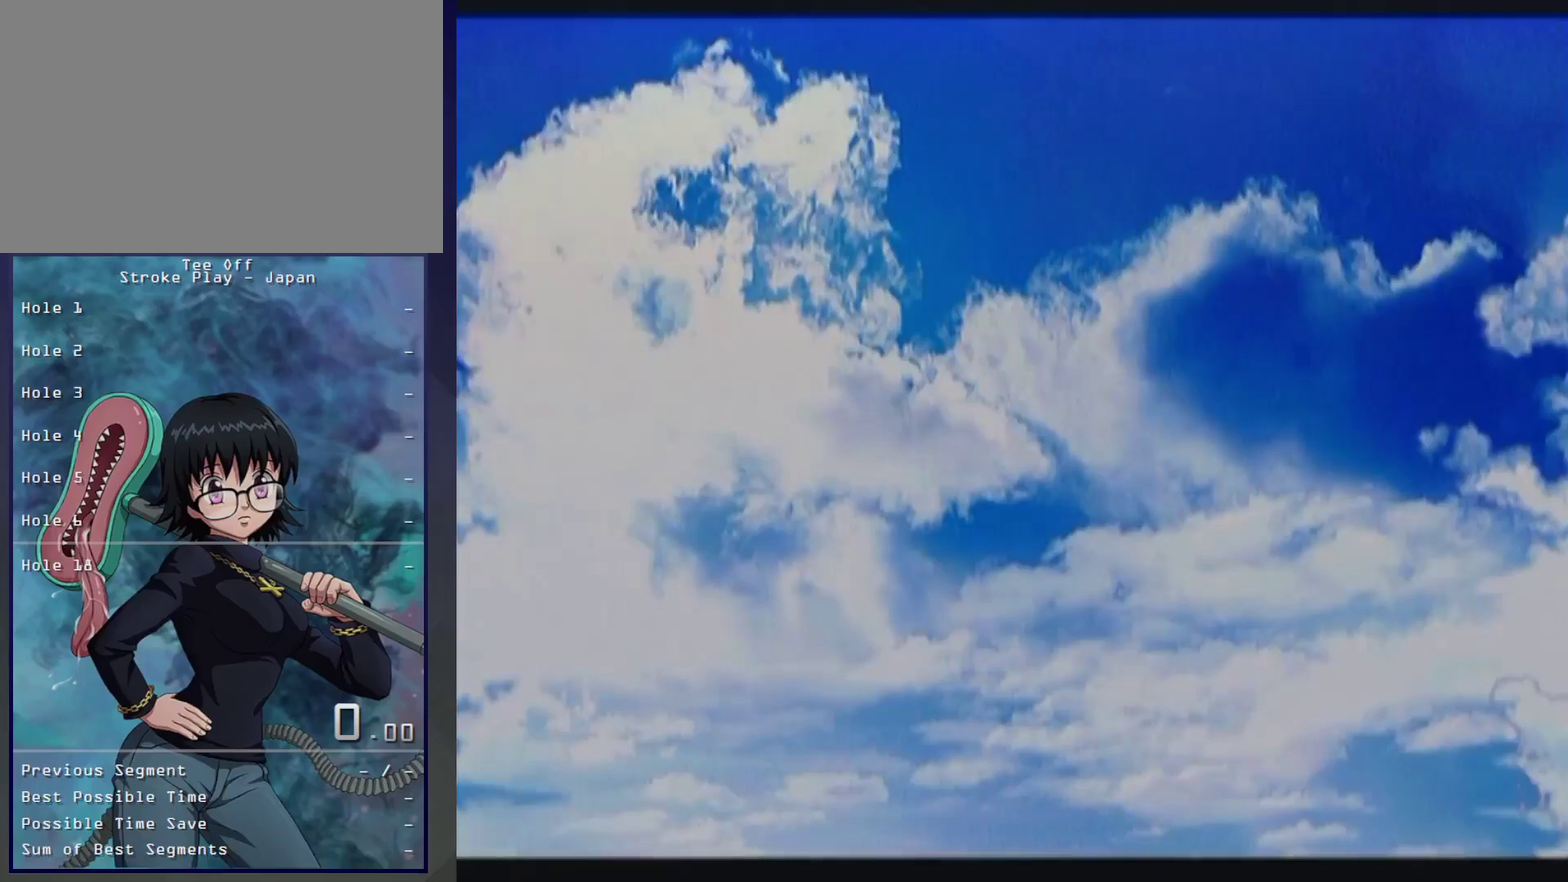
Gameplay with a controller (Xbox layout); each line is a JSON object with the inputs held at the frame after it. "events" lists button and stick changes between this image and that frame as [ms after this image, input, new state], when the widget could be followed in between. Not read: L2 L3 R2 R3 START.
{"buttons": [], "left_stick": "center", "events": []}
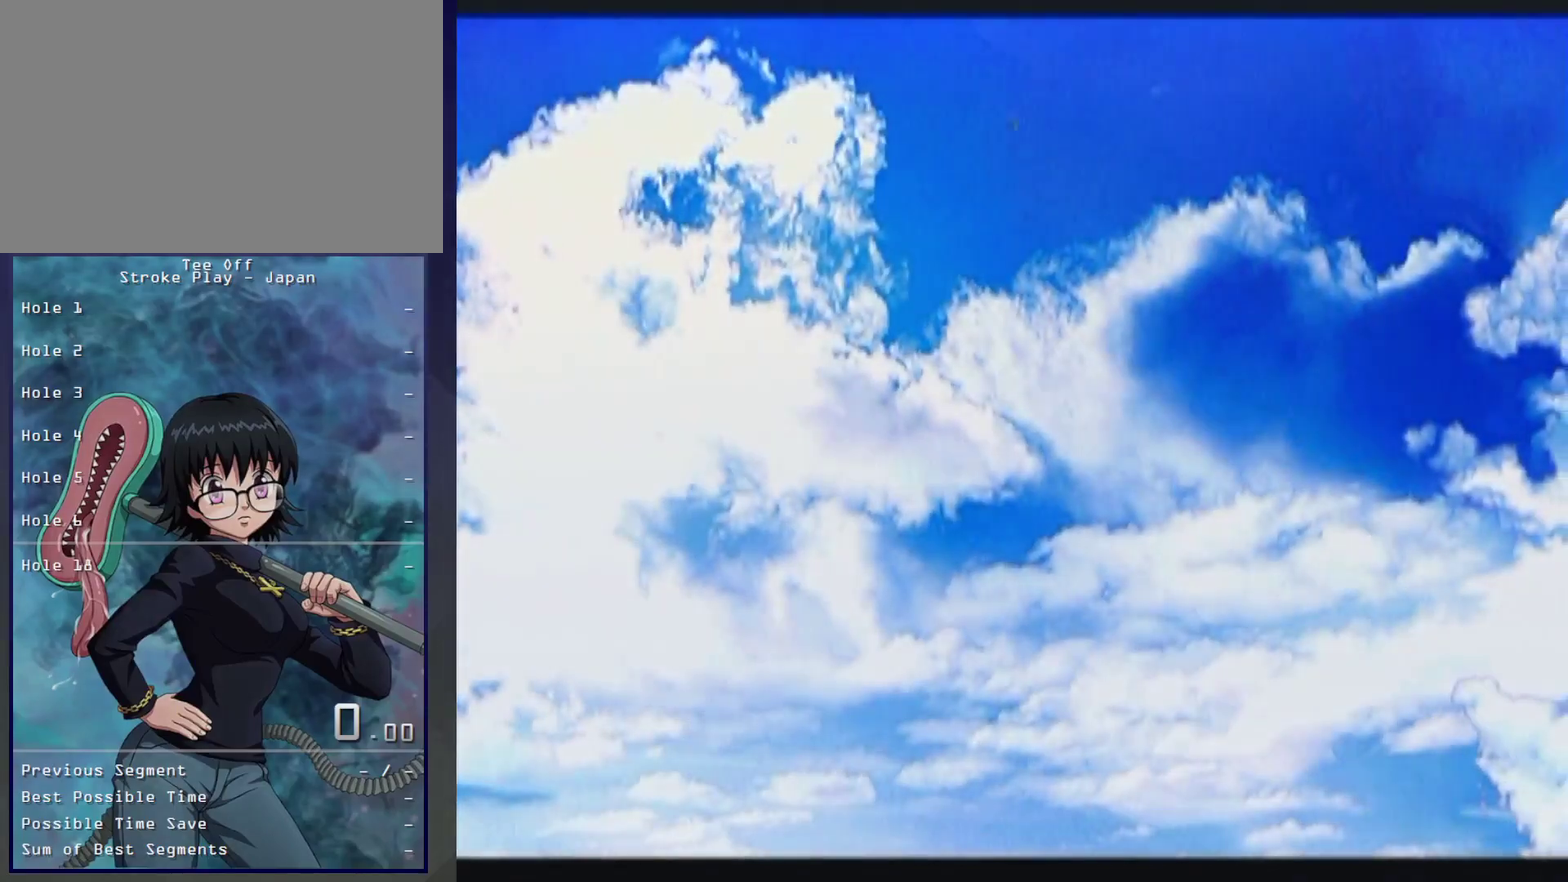
{"buttons": [], "left_stick": "center", "events": []}
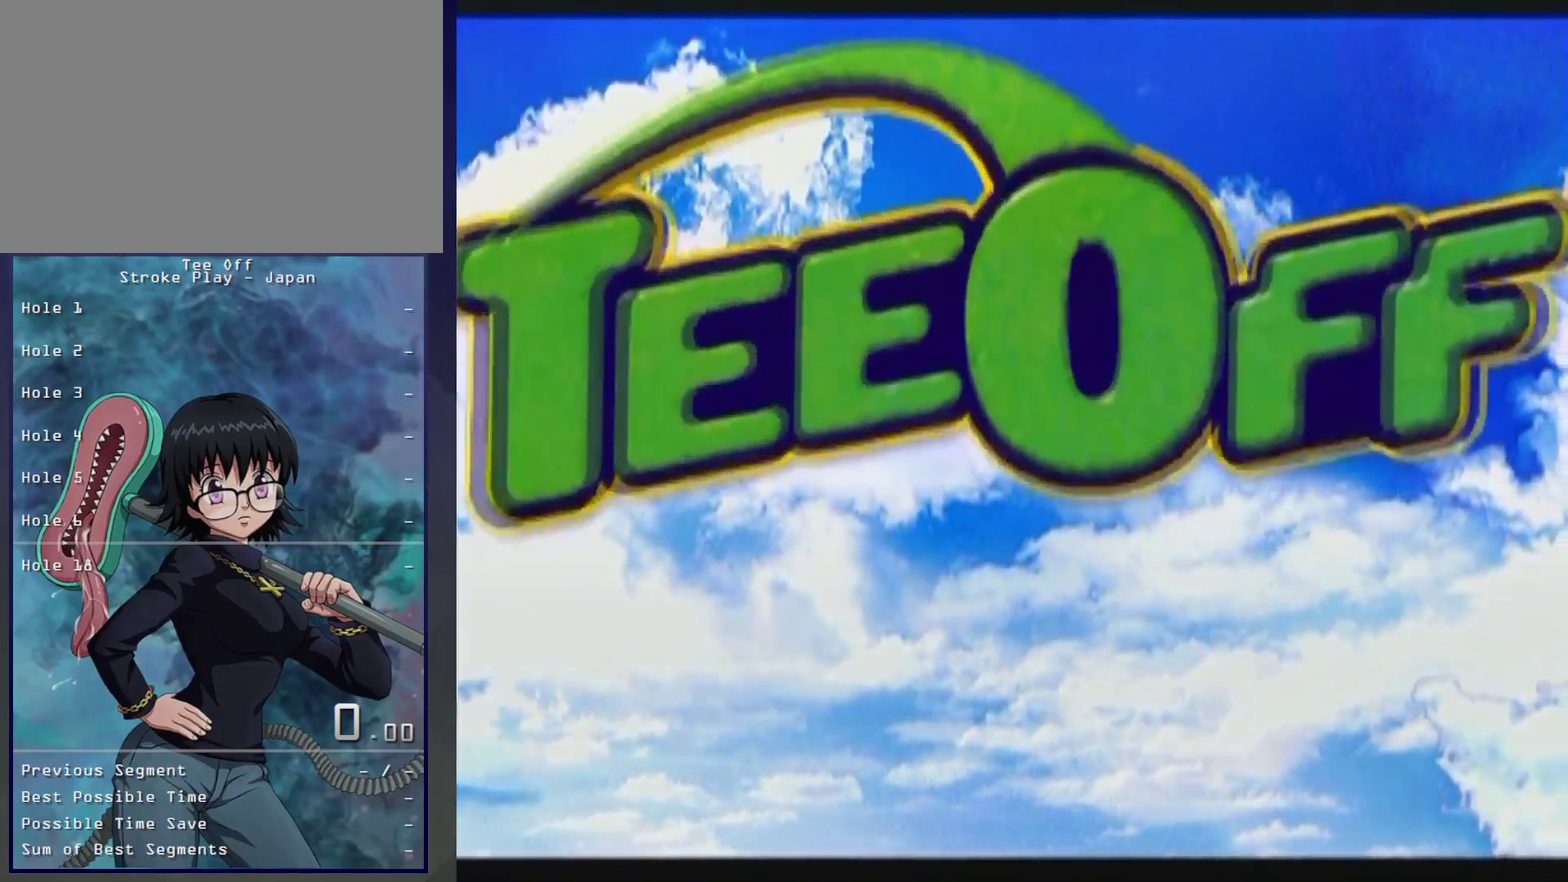
{"buttons": [], "left_stick": "center", "events": []}
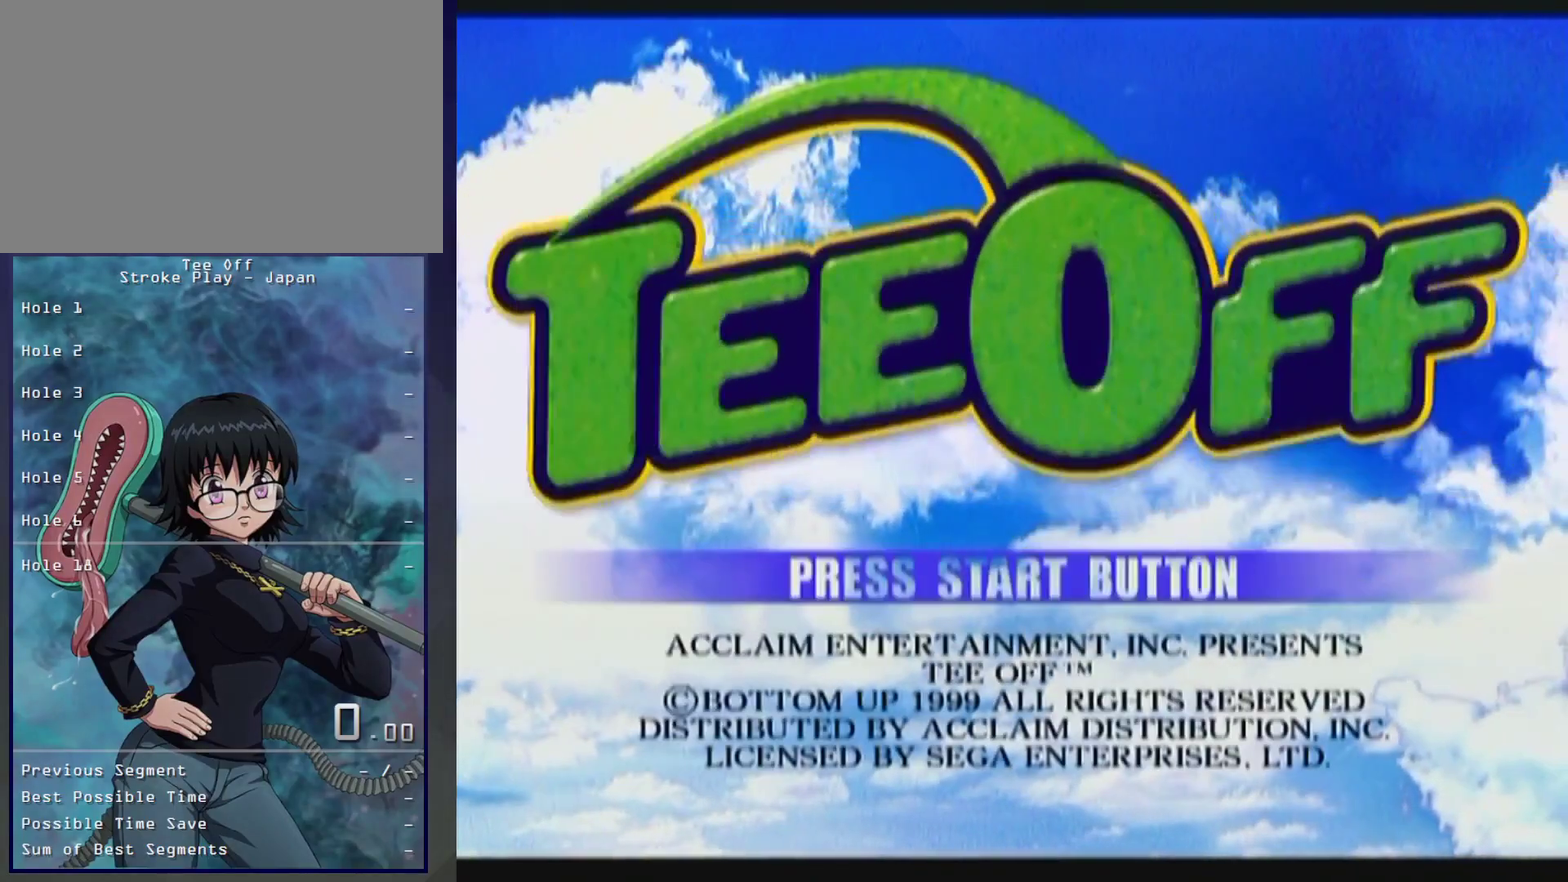
{"buttons": [], "left_stick": "center", "events": []}
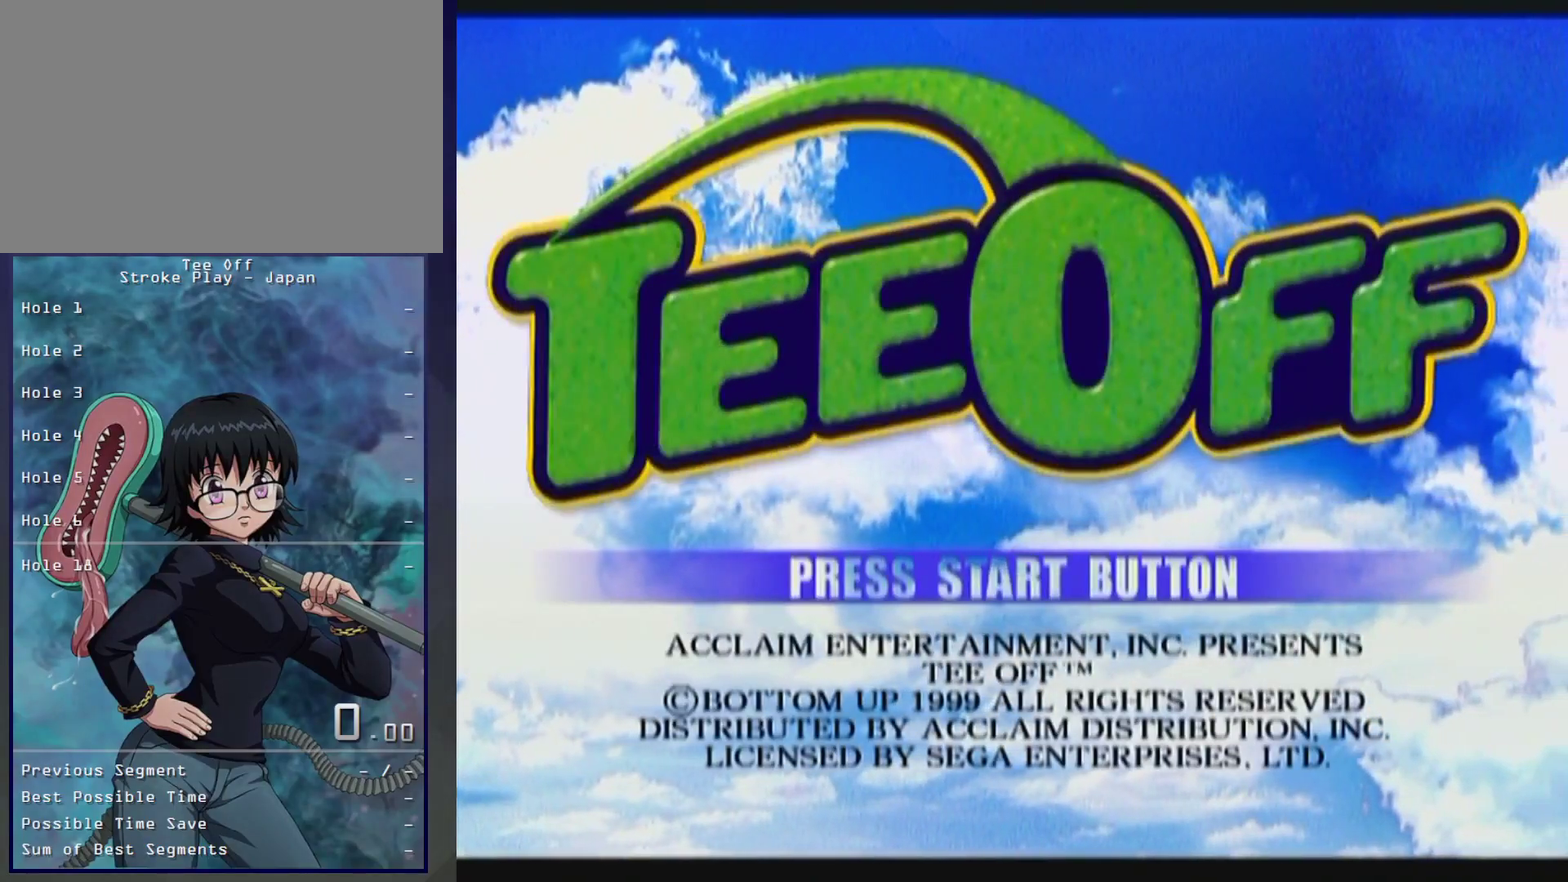
{"buttons": [], "left_stick": "center", "events": []}
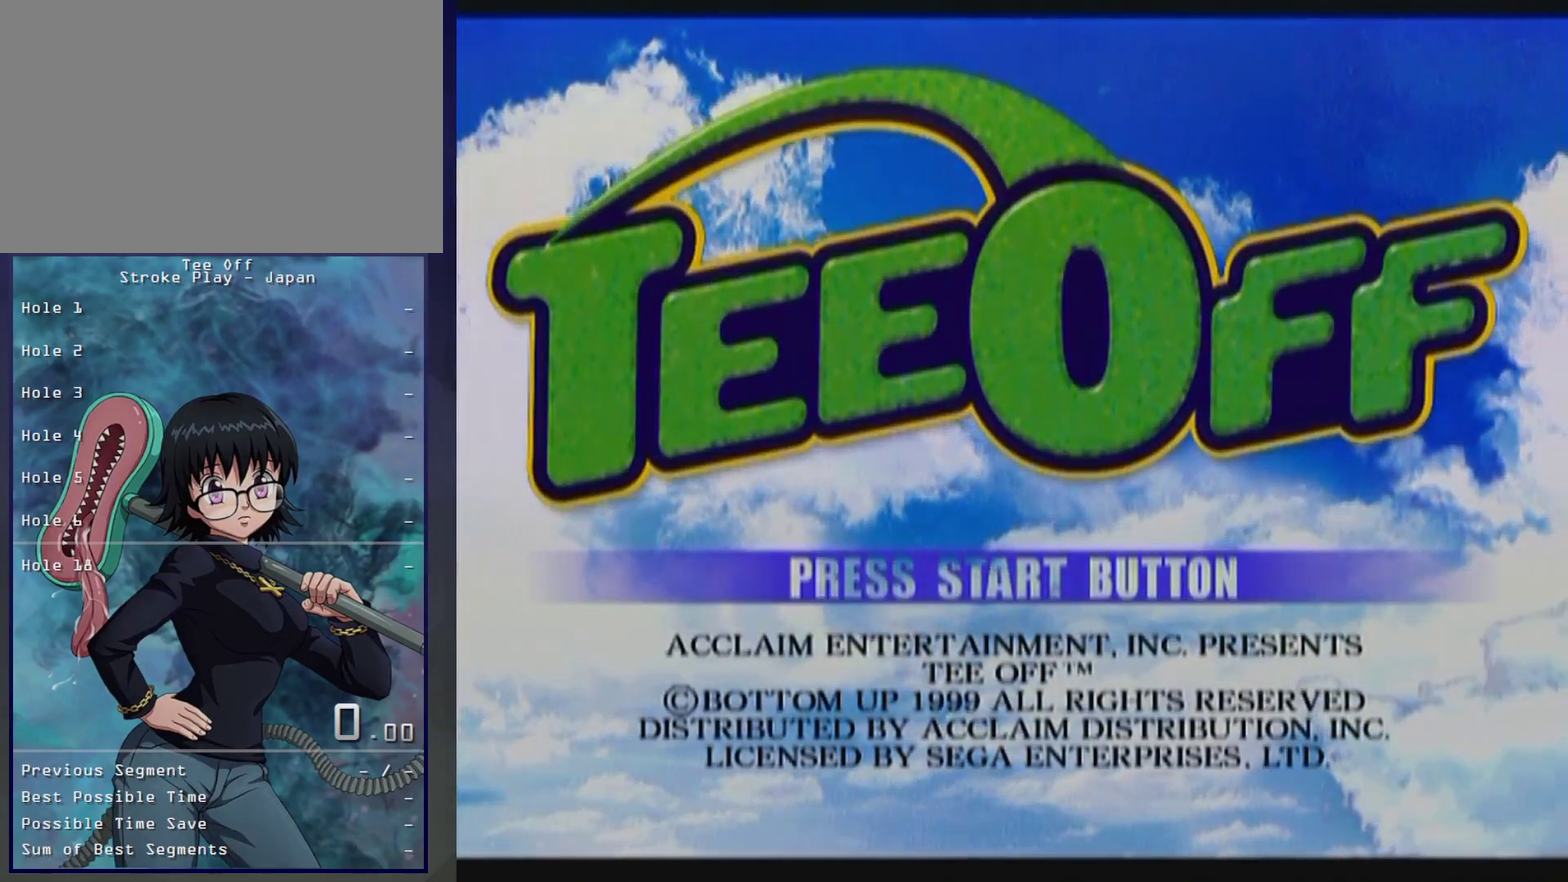
{"buttons": [], "left_stick": "center", "events": []}
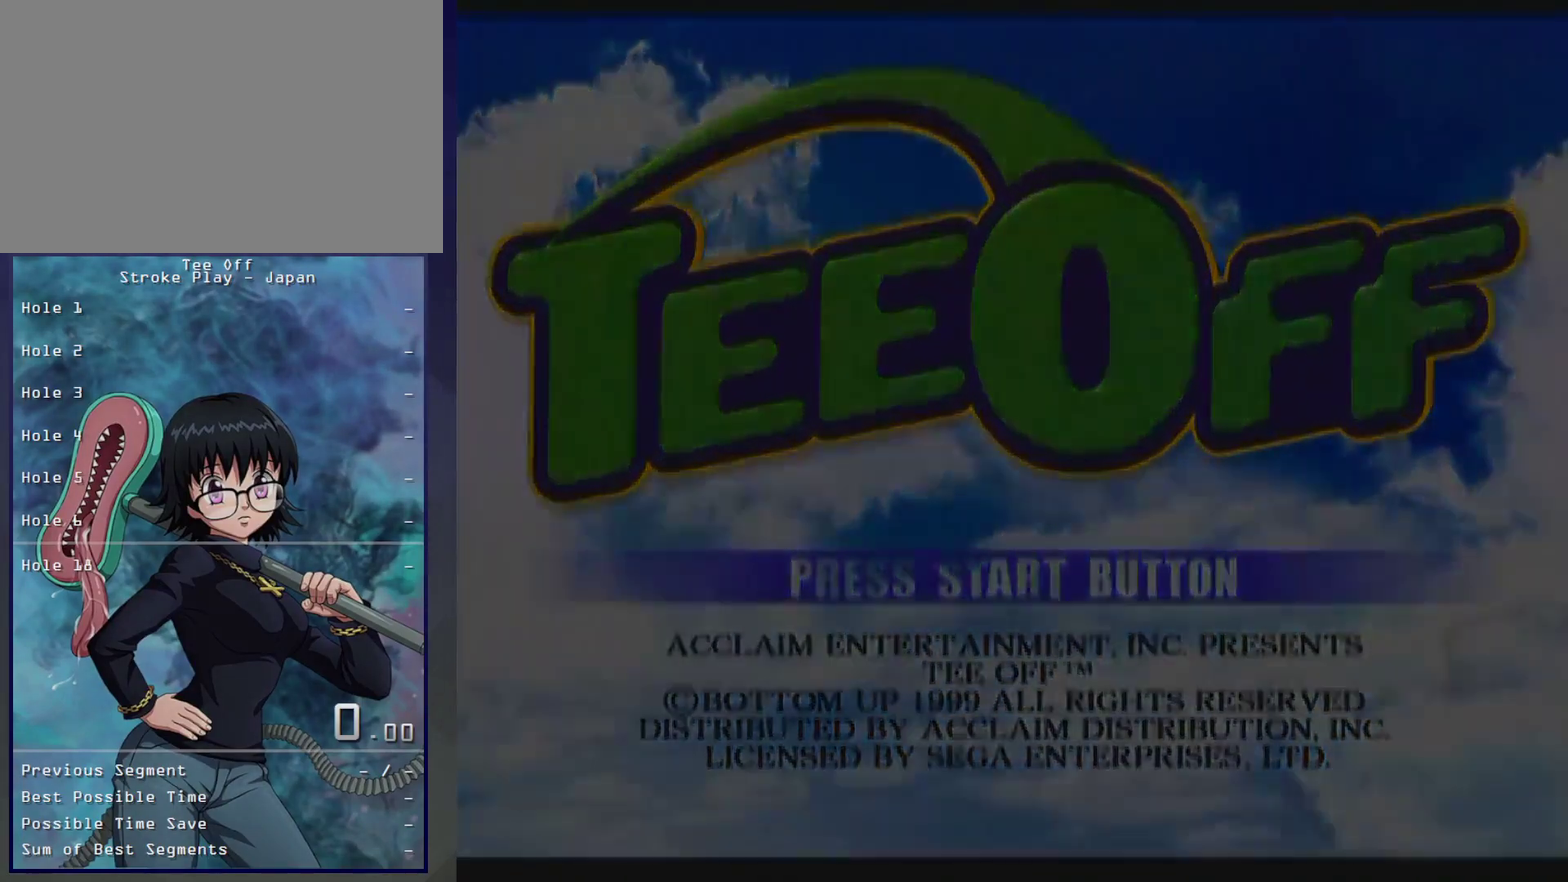
{"buttons": [], "left_stick": "center", "events": []}
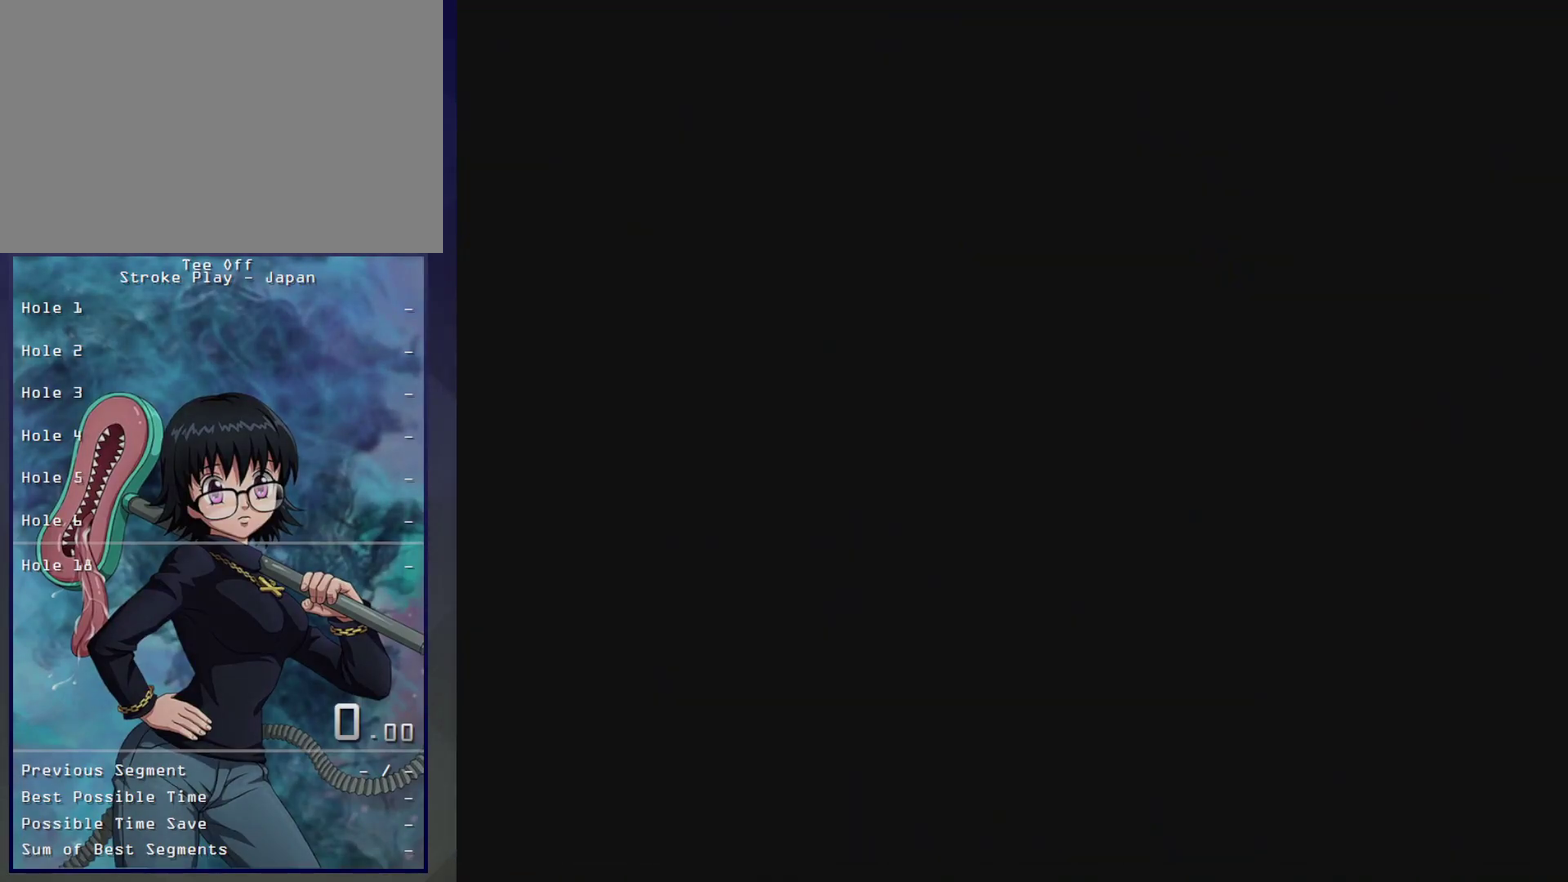
{"buttons": [], "left_stick": "center", "events": []}
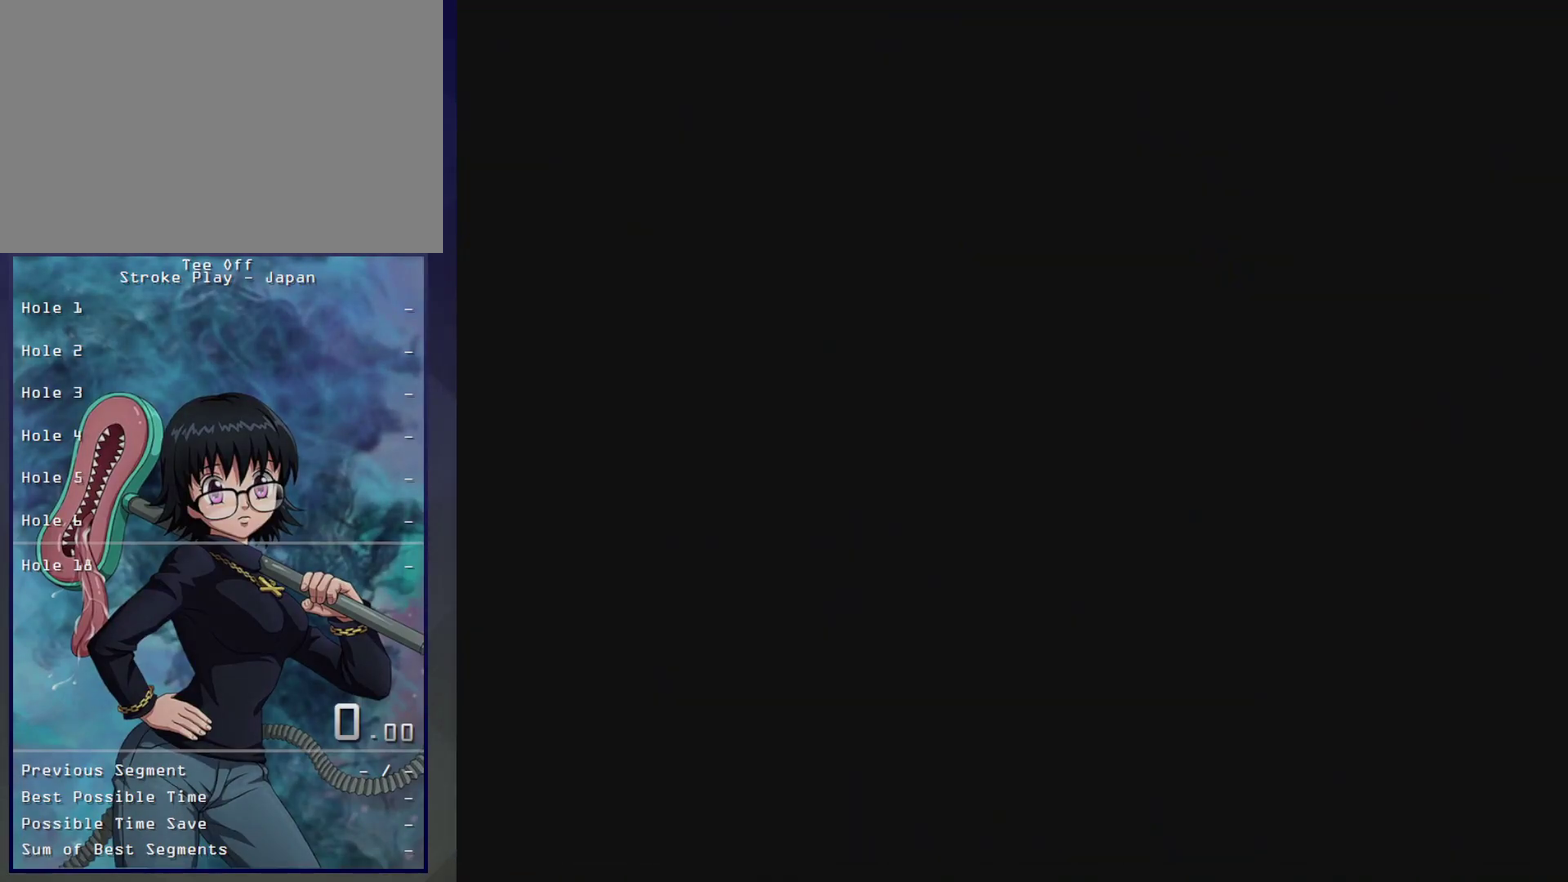
{"buttons": [], "left_stick": "center", "events": []}
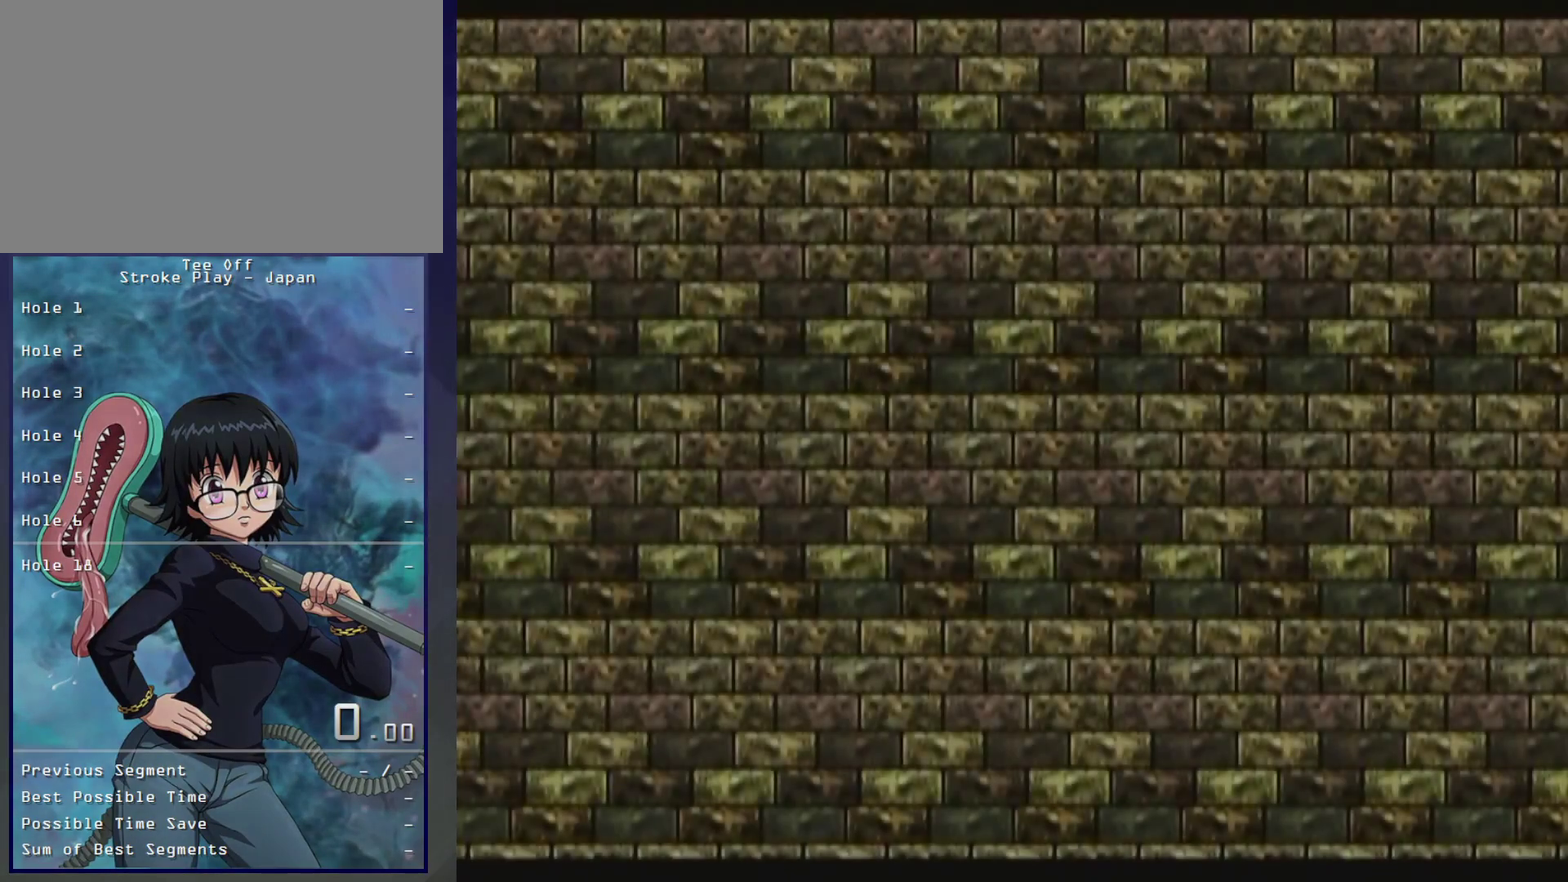
{"buttons": [], "left_stick": "center", "events": [[317, "A", "down"], [450, "A", "up"]]}
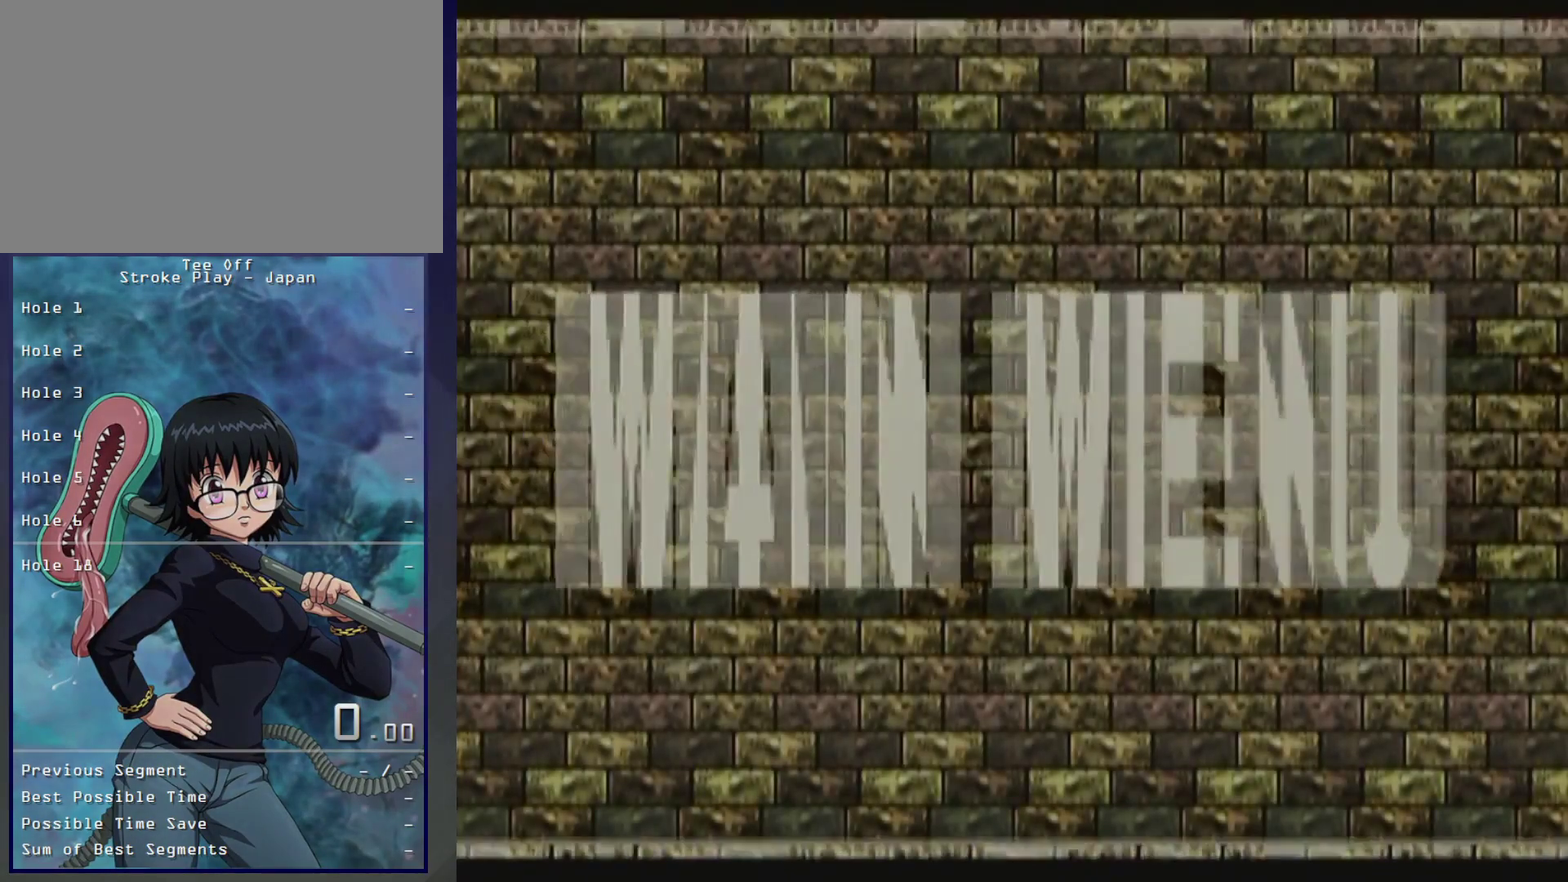
{"buttons": ["DPAD_DOWN"], "left_stick": "center", "events": [[433, "DPAD_DOWN", "down"]]}
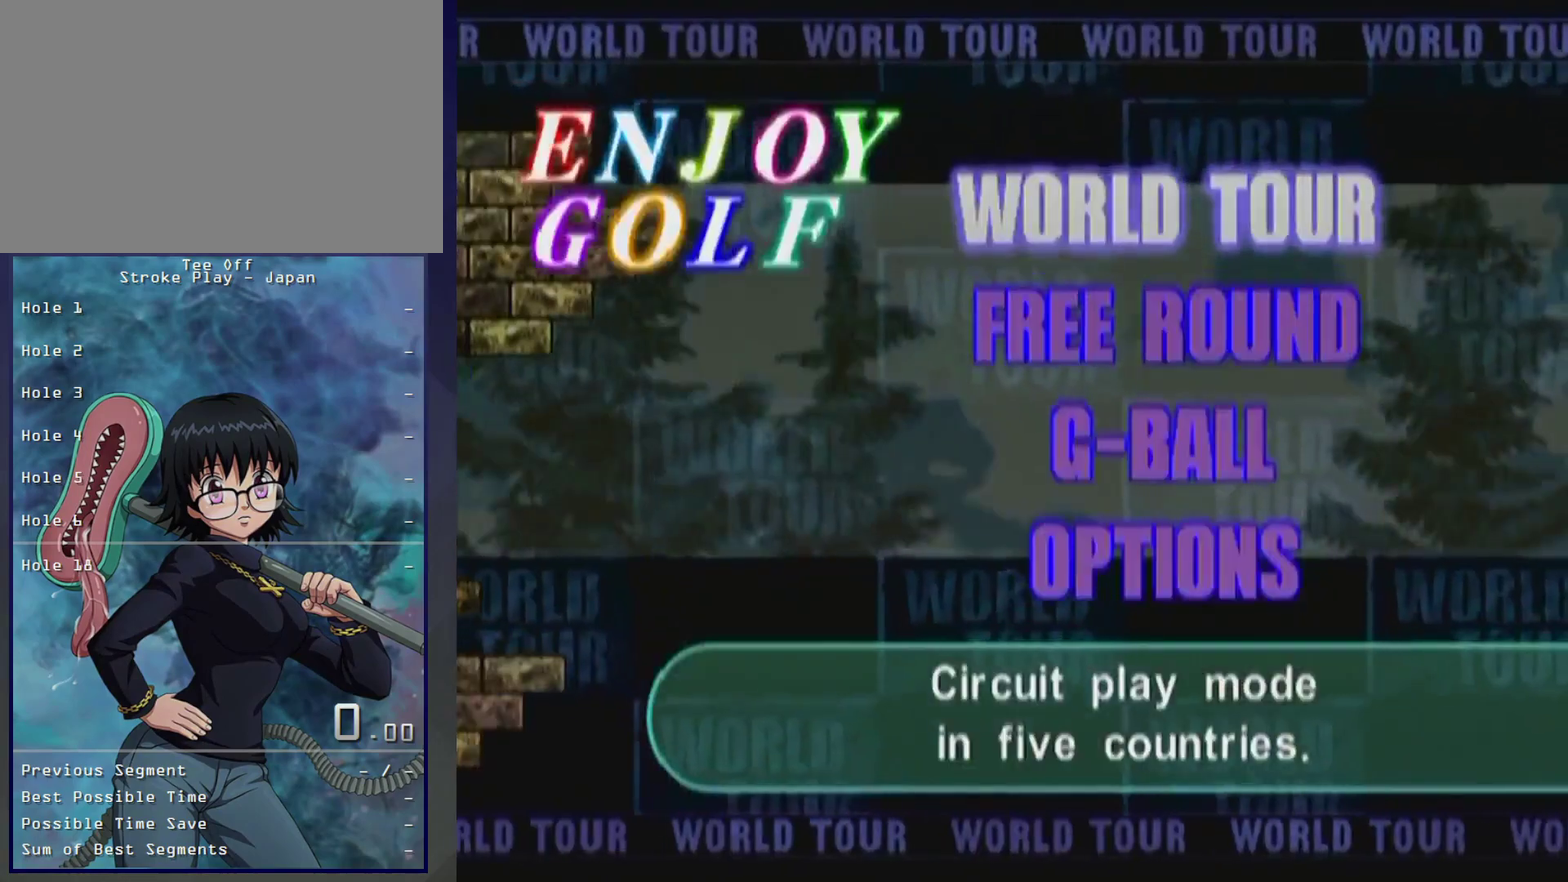
{"buttons": [], "left_stick": "center", "events": [[100, "DPAD_DOWN", "up"], [150, "A", "down"], [333, "A", "up"]]}